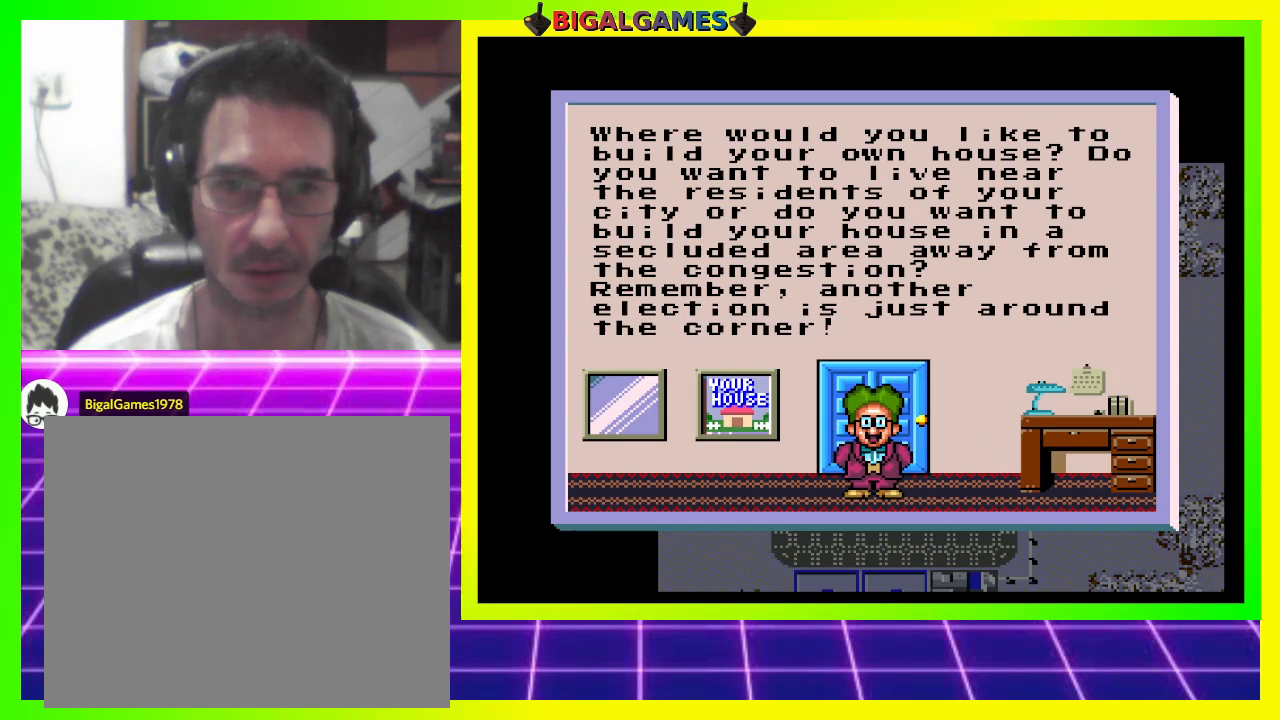
Gameplay with a controller (PlayStation layout); each line is a JSON object with the inputs held at the frame after it. "events" lists button and stick changes between this image and that frame as [ms after this image, input, new state], when the widget could be followed in between. Not read: left_stick.
{"buttons": [], "right_stick": "center", "events": [[333, "CROSS", "down"], [467, "CROSS", "up"]]}
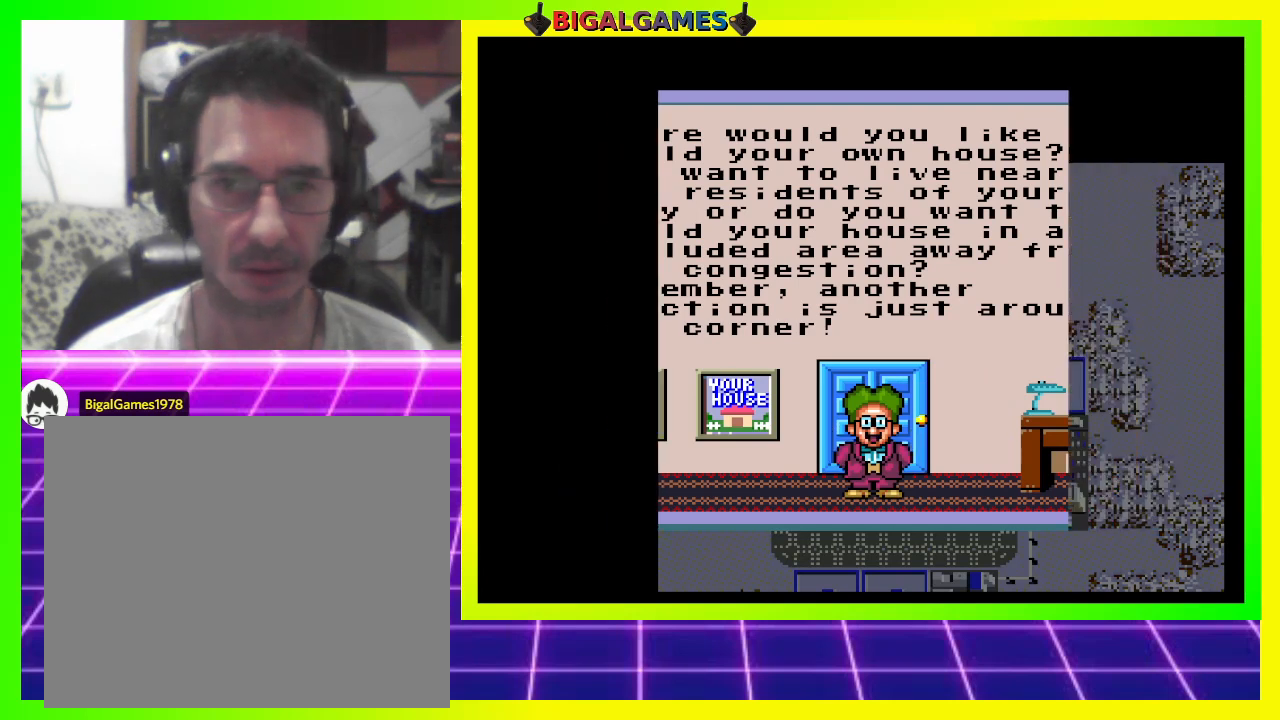
{"buttons": [], "right_stick": "center", "events": []}
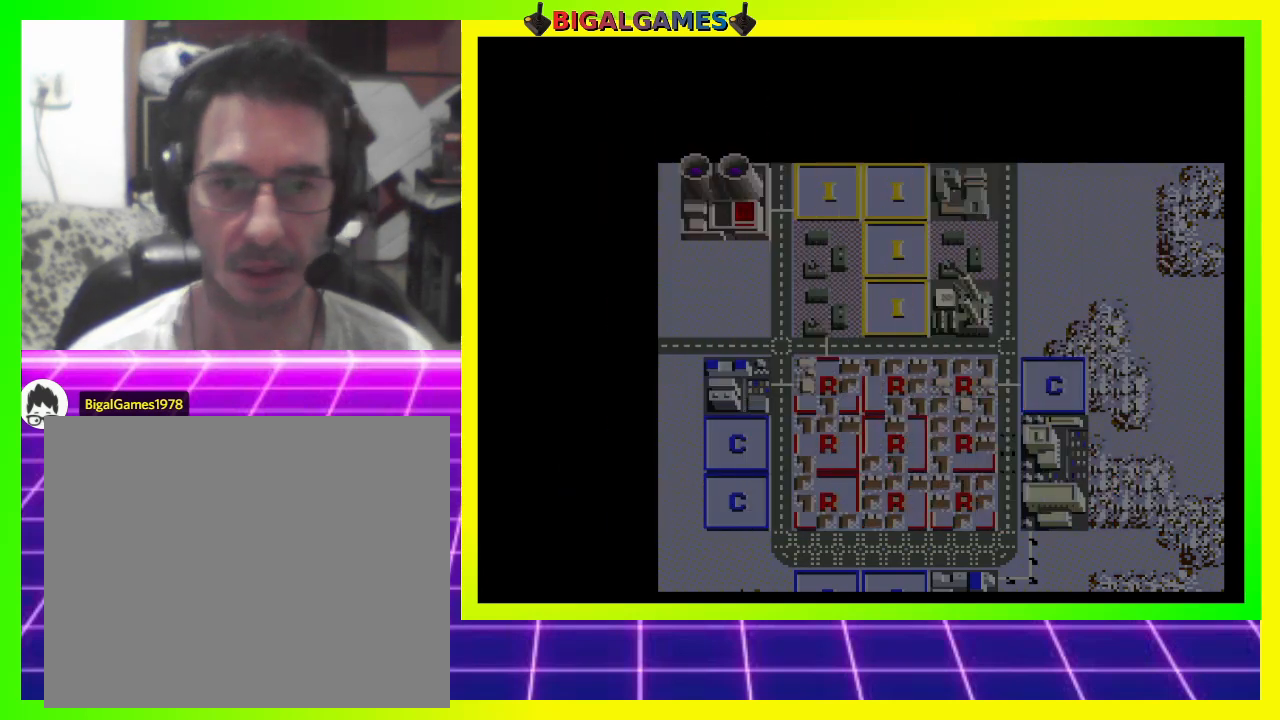
{"buttons": [], "right_stick": "center", "events": []}
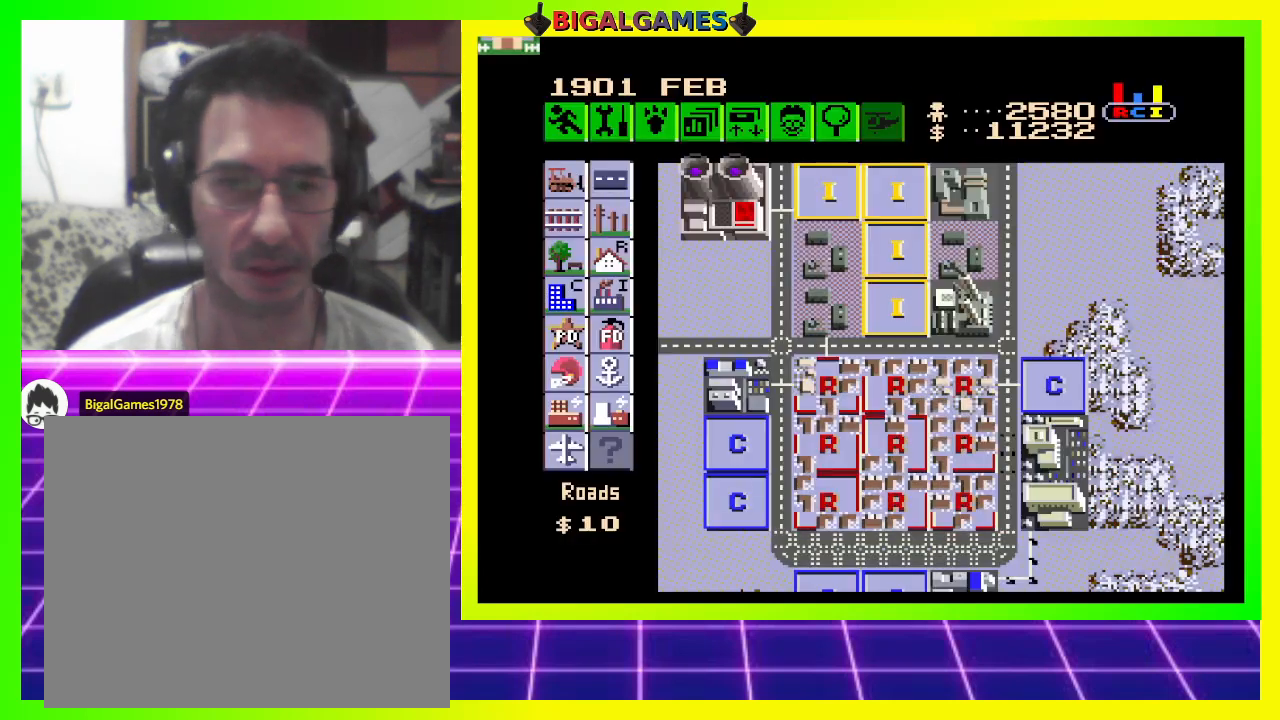
{"buttons": [], "right_stick": "center", "events": []}
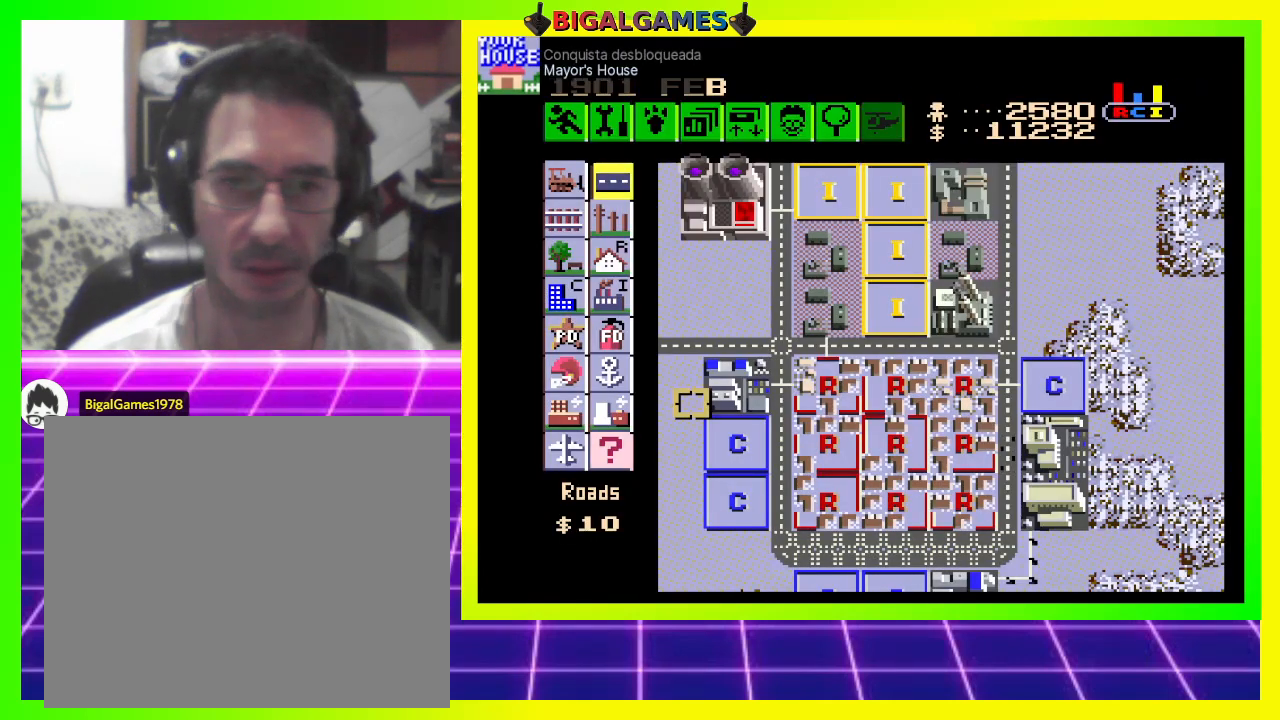
{"buttons": ["DPAD_LEFT"], "right_stick": "center", "events": [[500, "DPAD_LEFT", "down"]]}
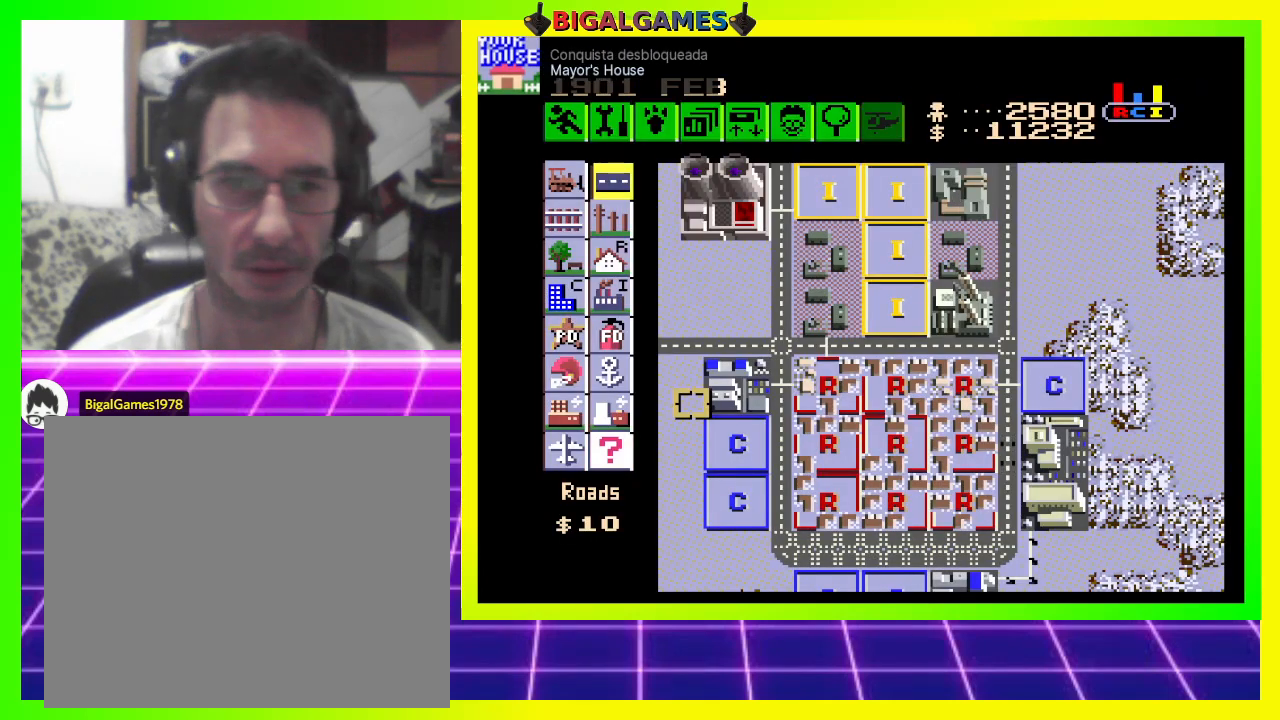
{"buttons": ["DPAD_DOWN"], "right_stick": "center", "events": [[267, "DPAD_LEFT", "up"], [433, "DPAD_DOWN", "down"]]}
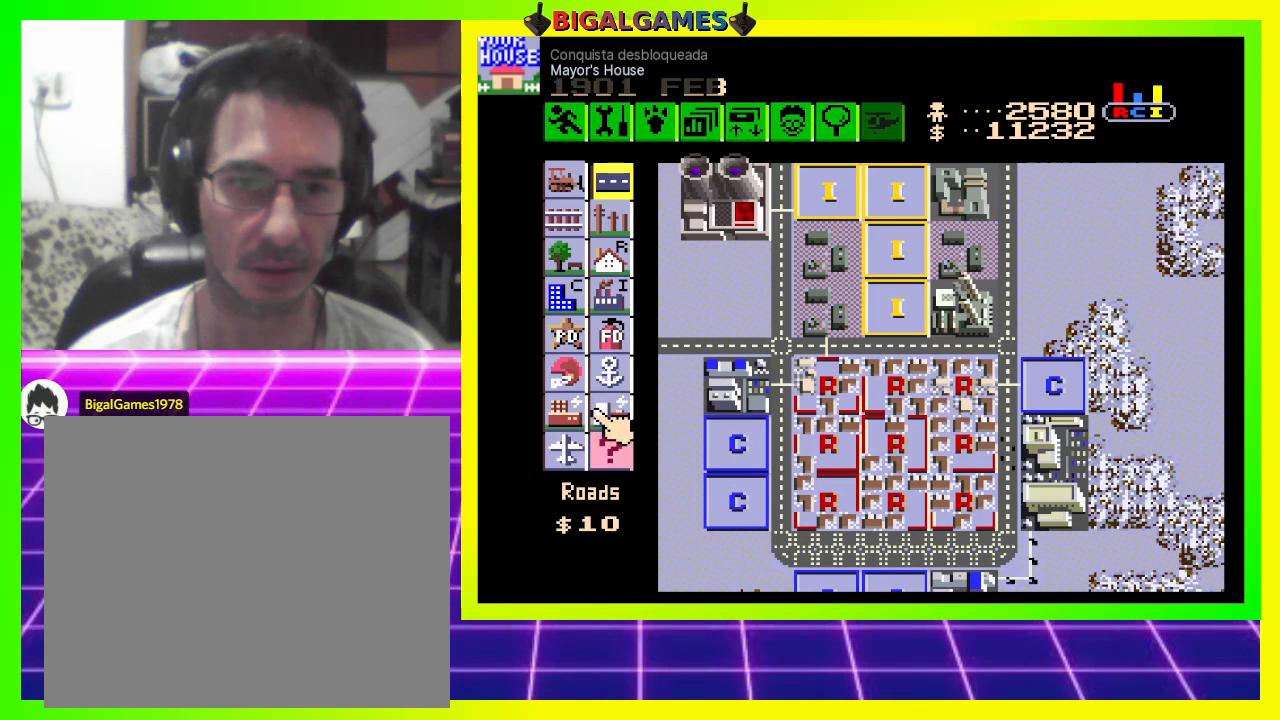
{"buttons": [], "right_stick": "center", "events": [[67, "DPAD_DOWN", "up"], [433, "DPAD_RIGHT", "down"], [500, "DPAD_RIGHT", "up"]]}
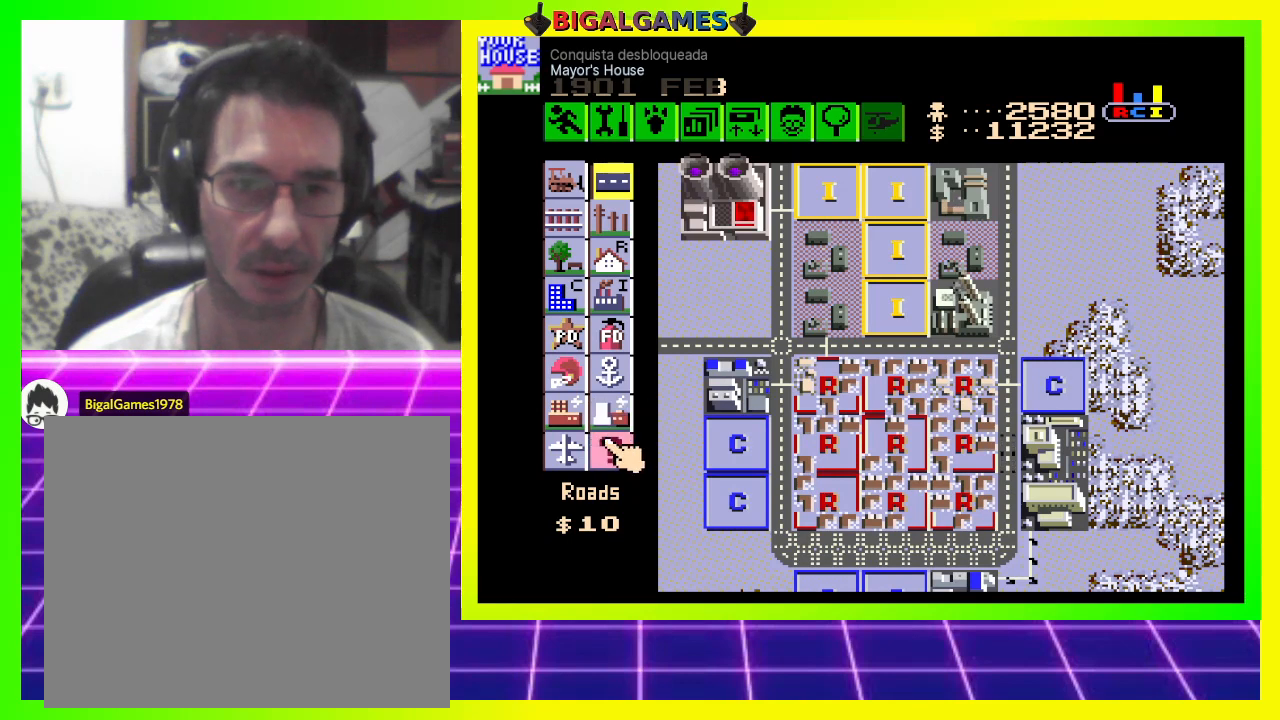
{"buttons": [], "right_stick": "center", "events": [[233, "DPAD_DOWN", "down"], [300, "DPAD_DOWN", "up"]]}
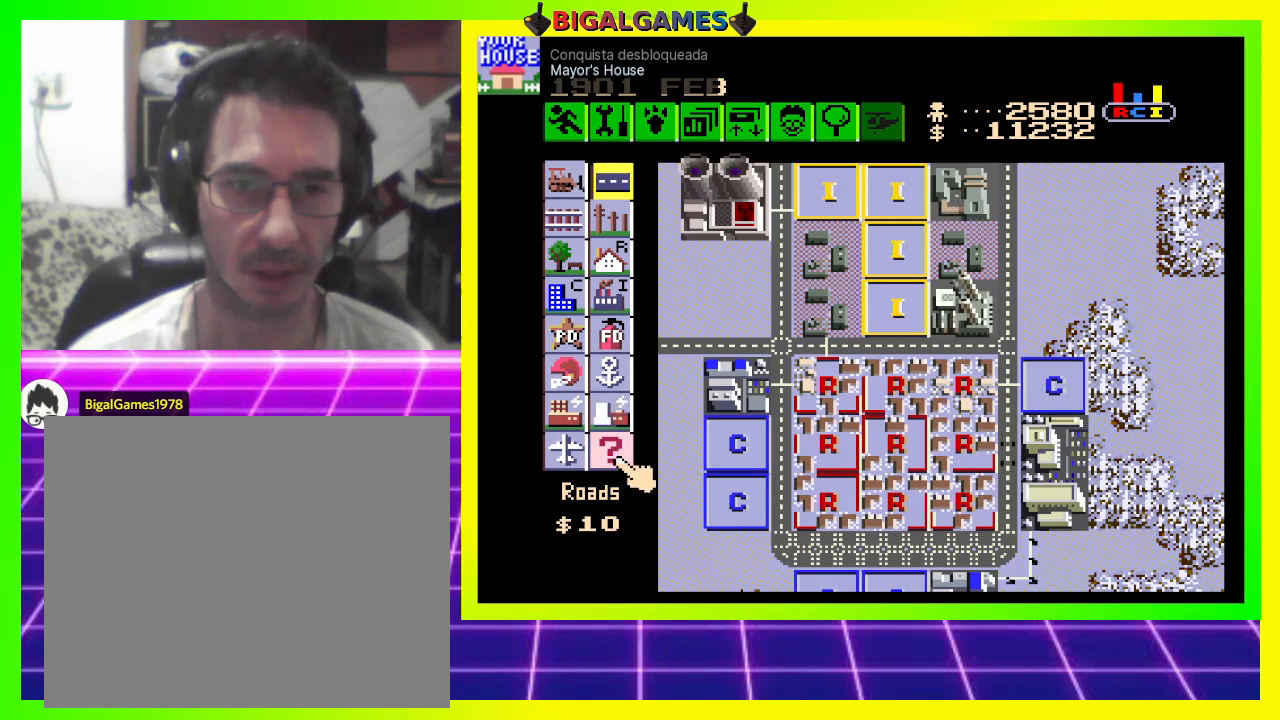
{"buttons": [], "right_stick": "center", "events": [[100, "CROSS", "down"], [233, "CROSS", "up"]]}
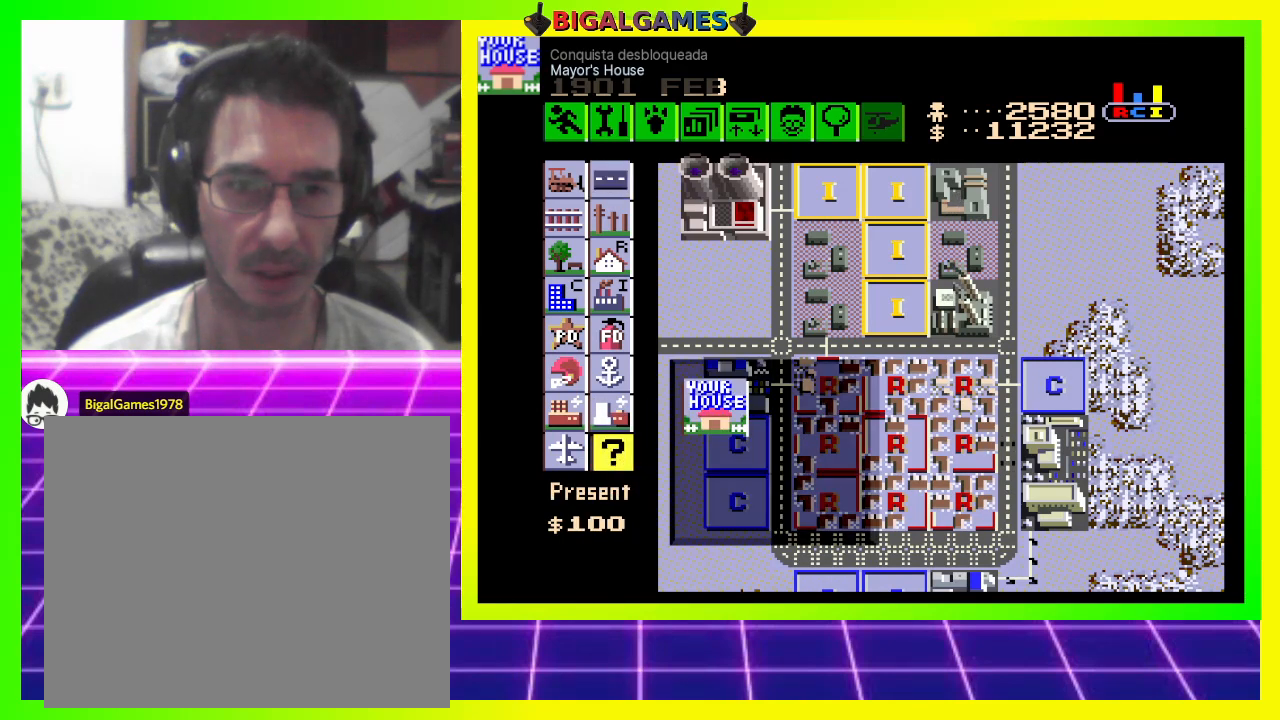
{"buttons": [], "right_stick": "center", "events": []}
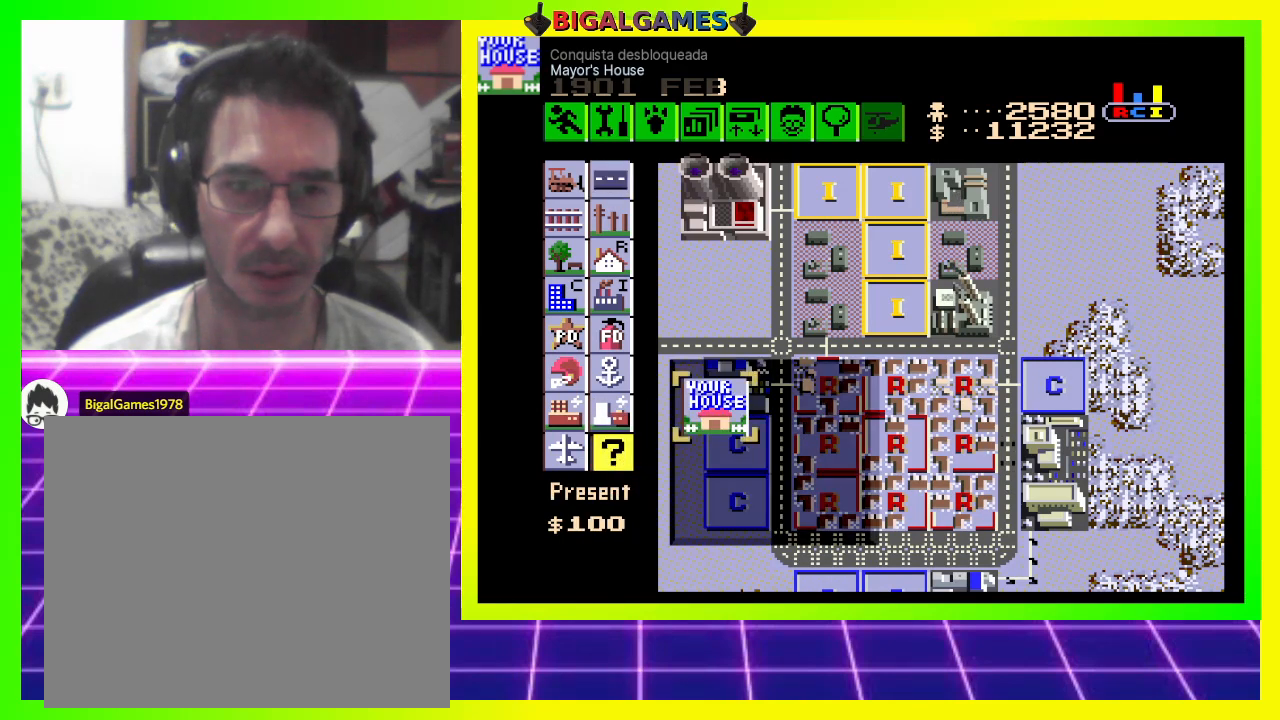
{"buttons": [], "right_stick": "center", "events": []}
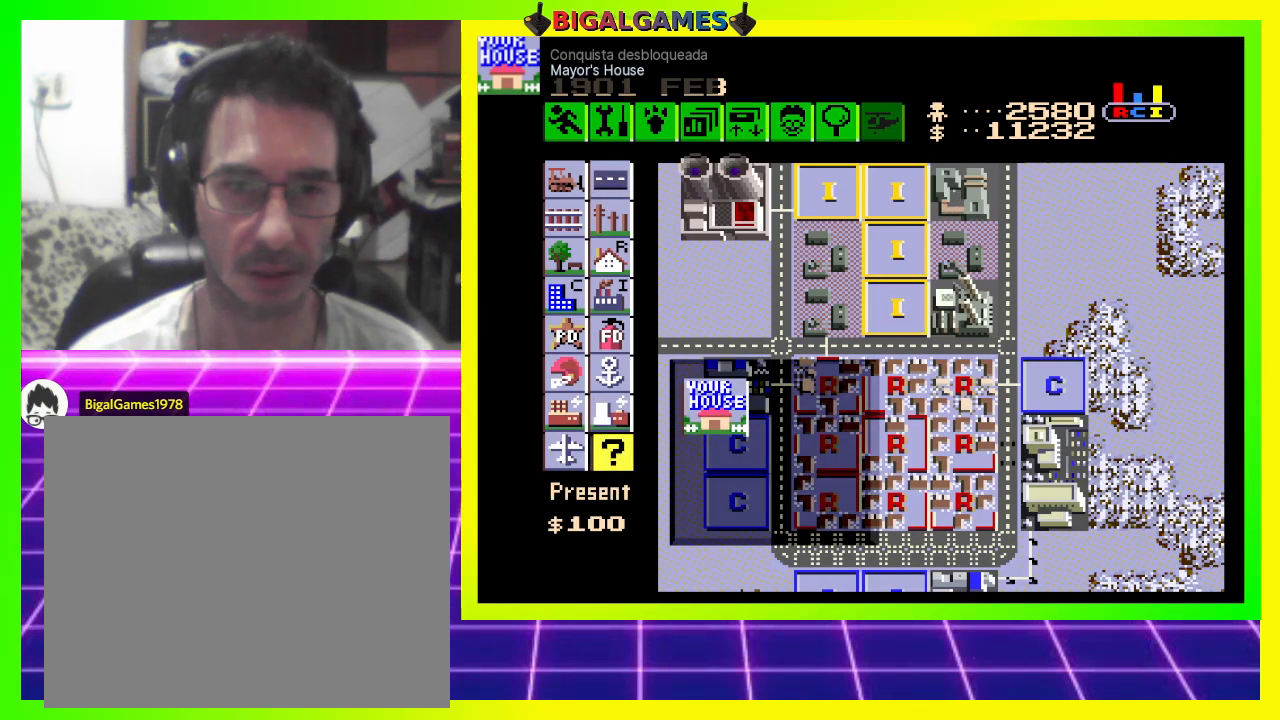
{"buttons": [], "right_stick": "center", "events": [[200, "CROSS", "down"], [333, "CROSS", "up"]]}
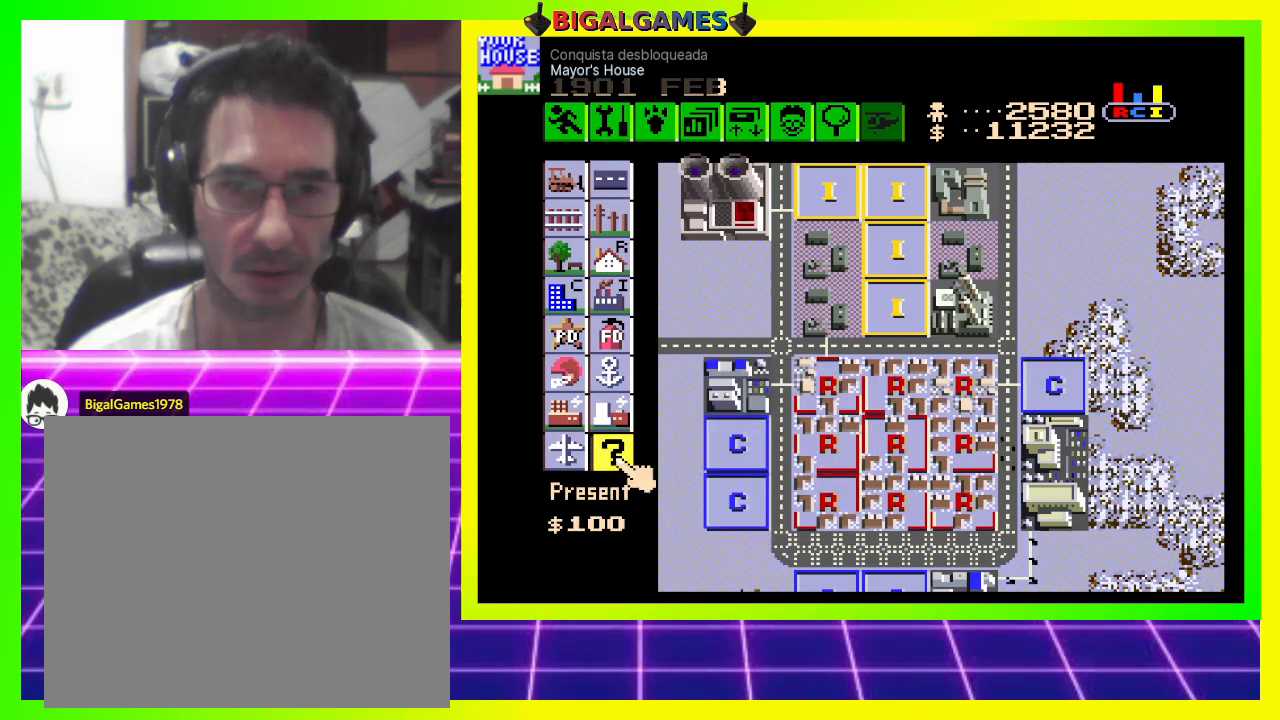
{"buttons": ["DPAD_RIGHT"], "right_stick": "center", "events": [[167, "DPAD_RIGHT", "down"]]}
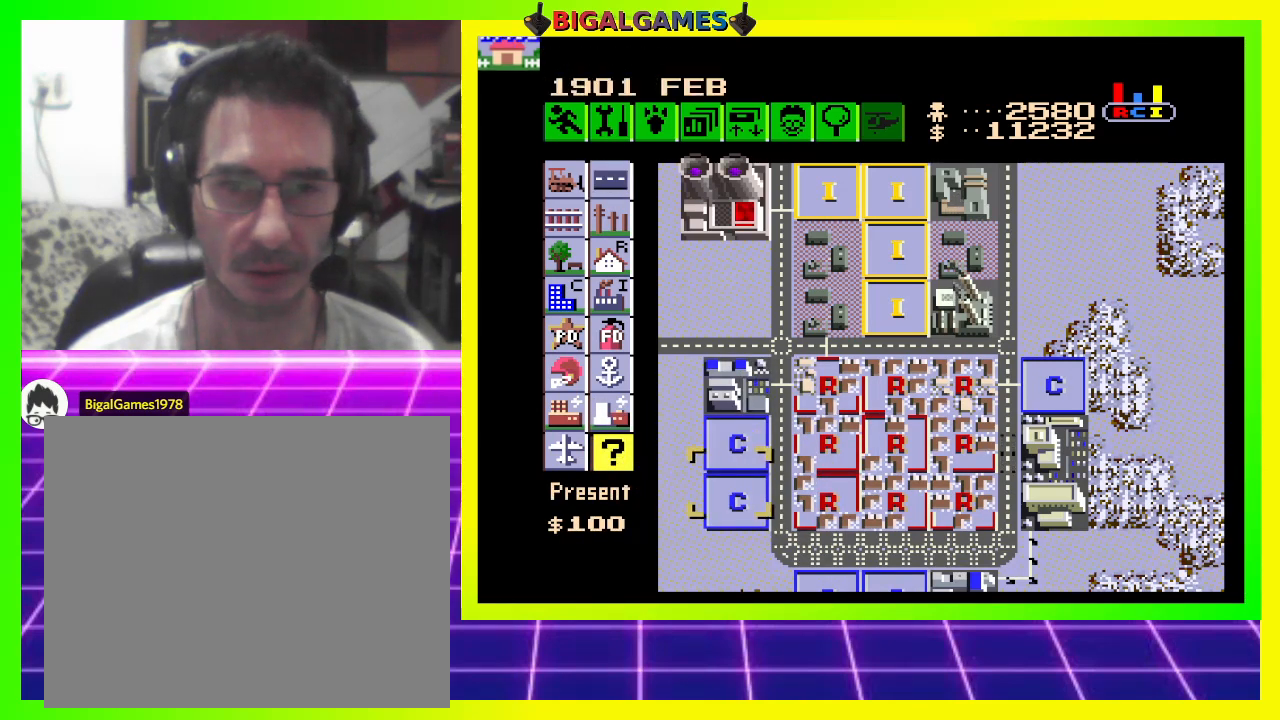
{"buttons": ["DPAD_RIGHT"], "right_stick": "center", "events": []}
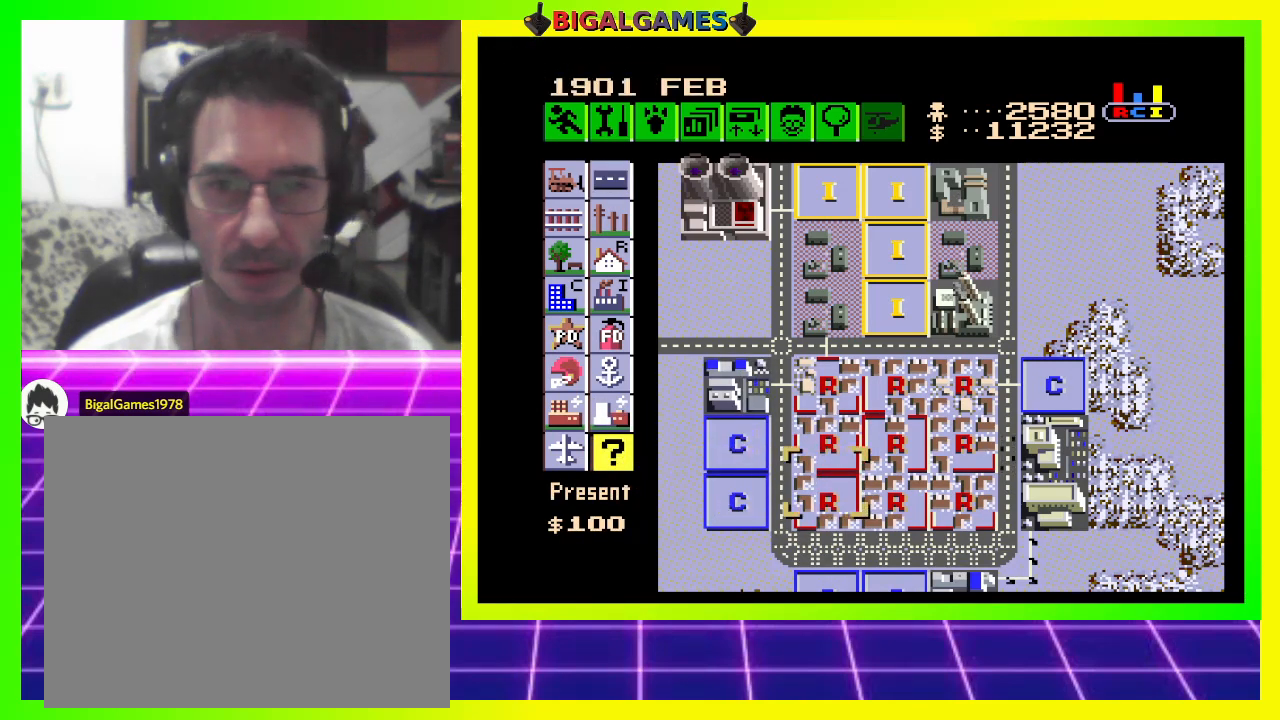
{"buttons": ["DPAD_RIGHT"], "right_stick": "center", "events": []}
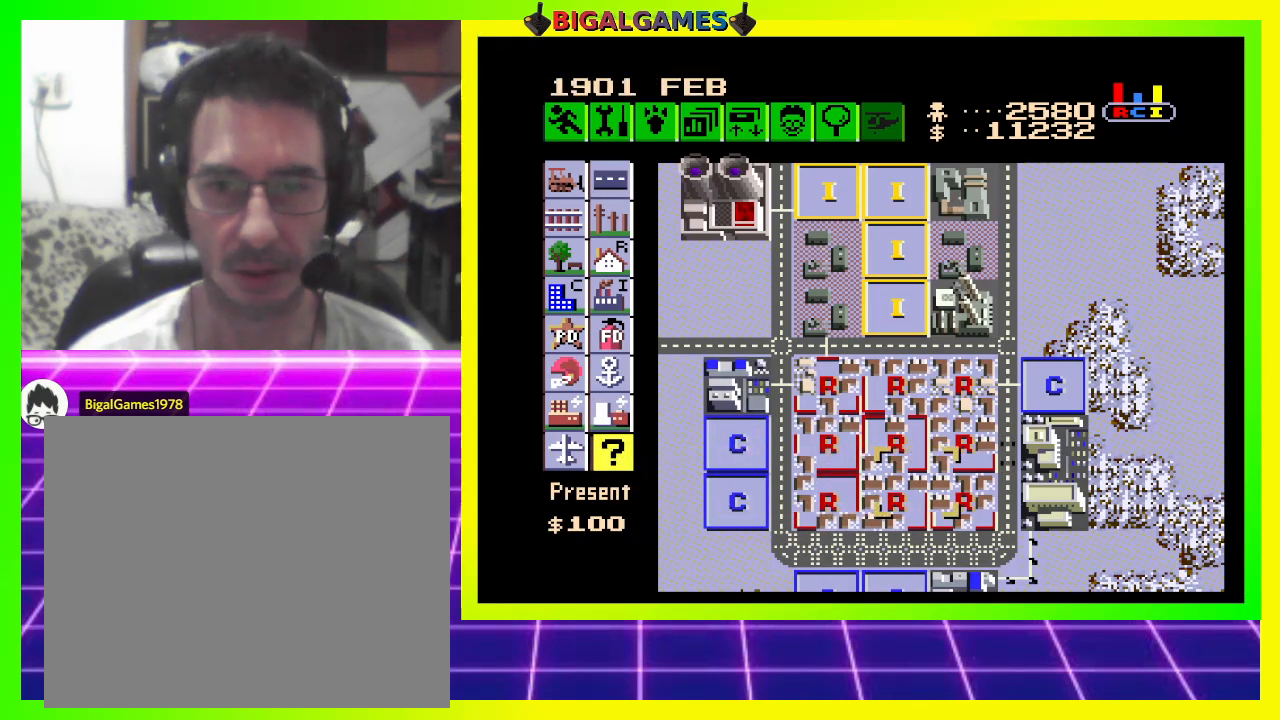
{"buttons": ["DPAD_DOWN", "DPAD_RIGHT"], "right_stick": "center", "events": [[100, "DPAD_DOWN", "down"]]}
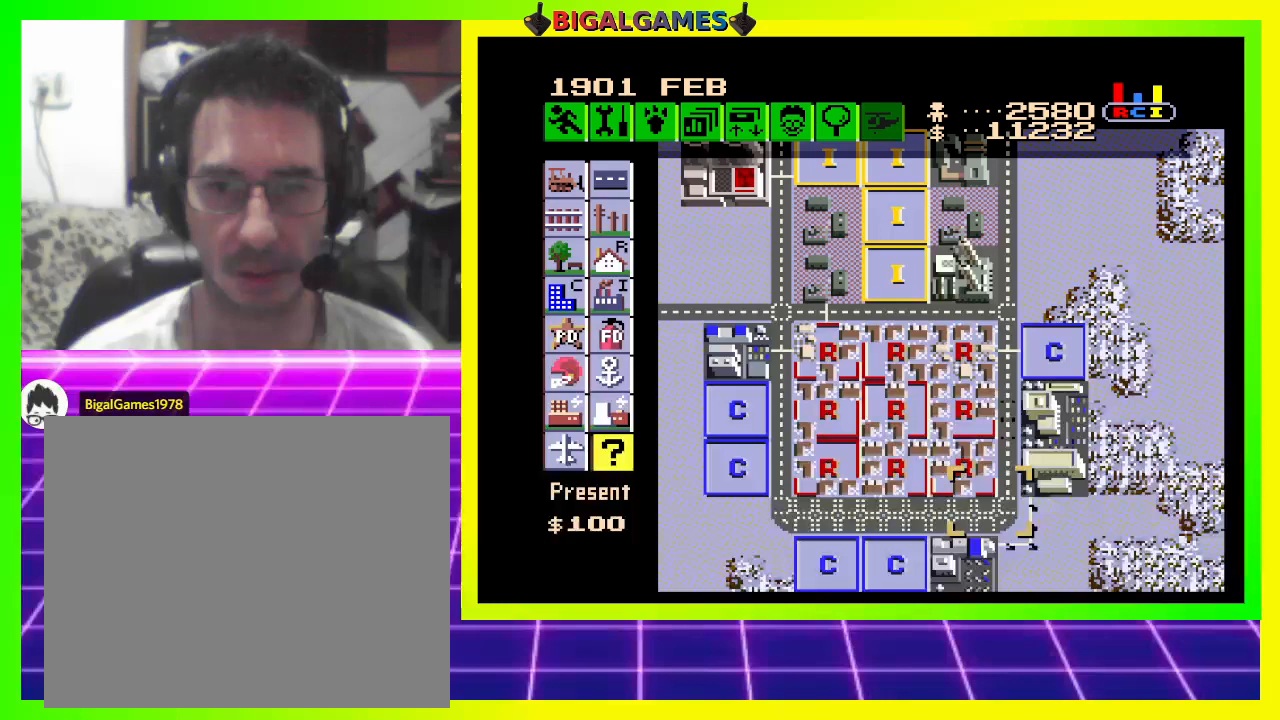
{"buttons": ["DPAD_DOWN", "DPAD_RIGHT"], "right_stick": "center", "events": [[67, "DPAD_DOWN", "up"], [167, "DPAD_RIGHT", "up"], [367, "DPAD_RIGHT", "down"], [400, "DPAD_DOWN", "down"]]}
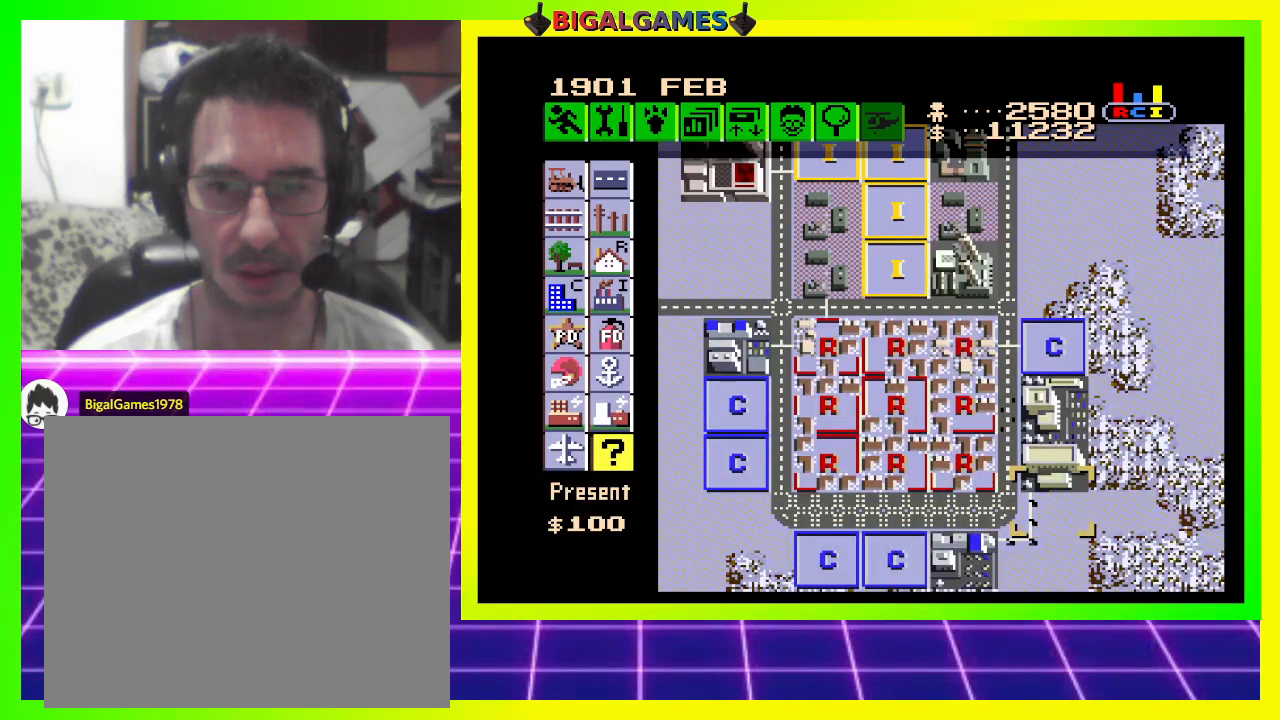
{"buttons": [], "right_stick": "center", "events": [[67, "DPAD_RIGHT", "up"], [100, "DPAD_DOWN", "up"], [267, "DPAD_DOWN", "down"], [400, "DPAD_DOWN", "up"]]}
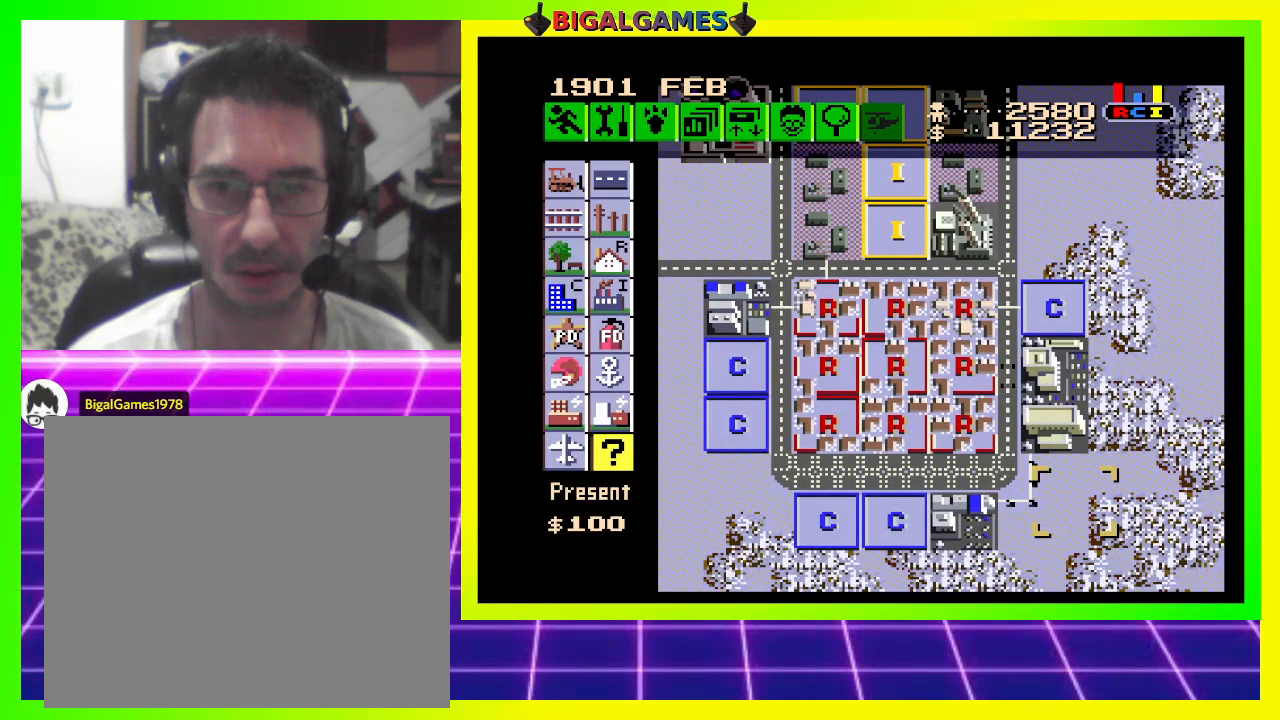
{"buttons": [], "right_stick": "center", "events": [[100, "DPAD_DOWN", "down"], [133, "DPAD_DOWN", "up"], [300, "DPAD_LEFT", "down"], [433, "DPAD_LEFT", "up"]]}
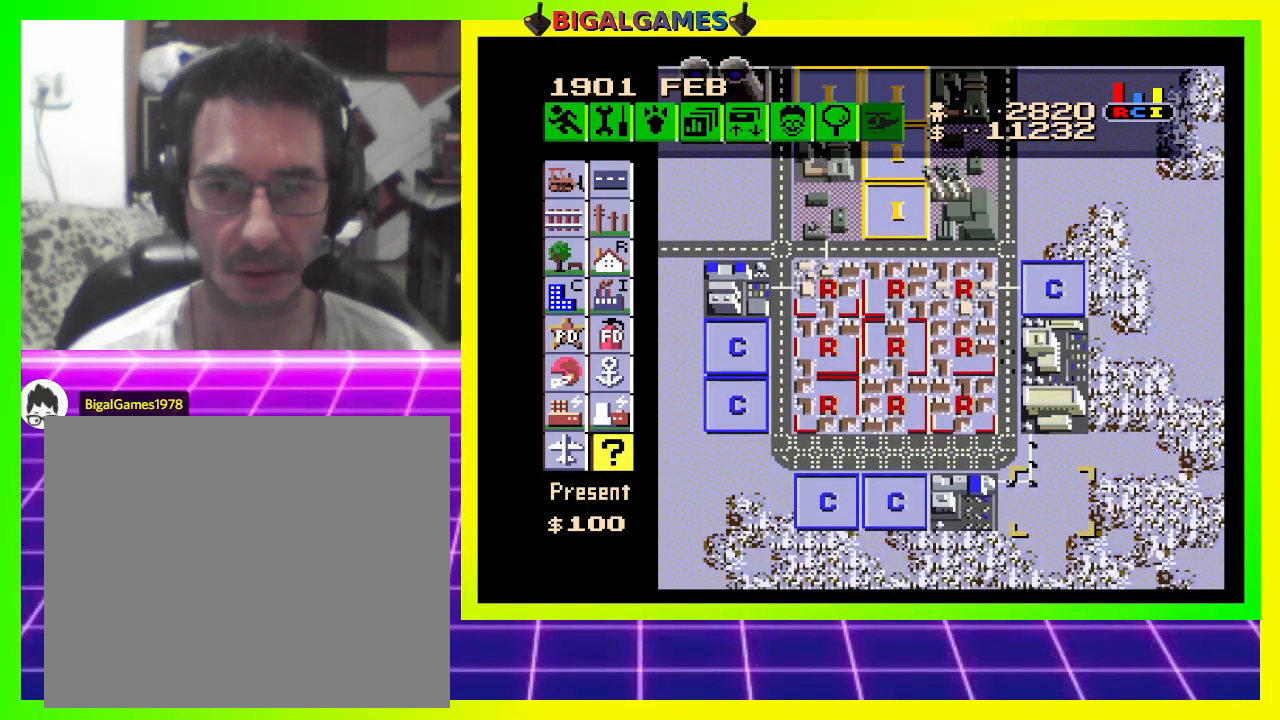
{"buttons": [], "right_stick": "center", "events": []}
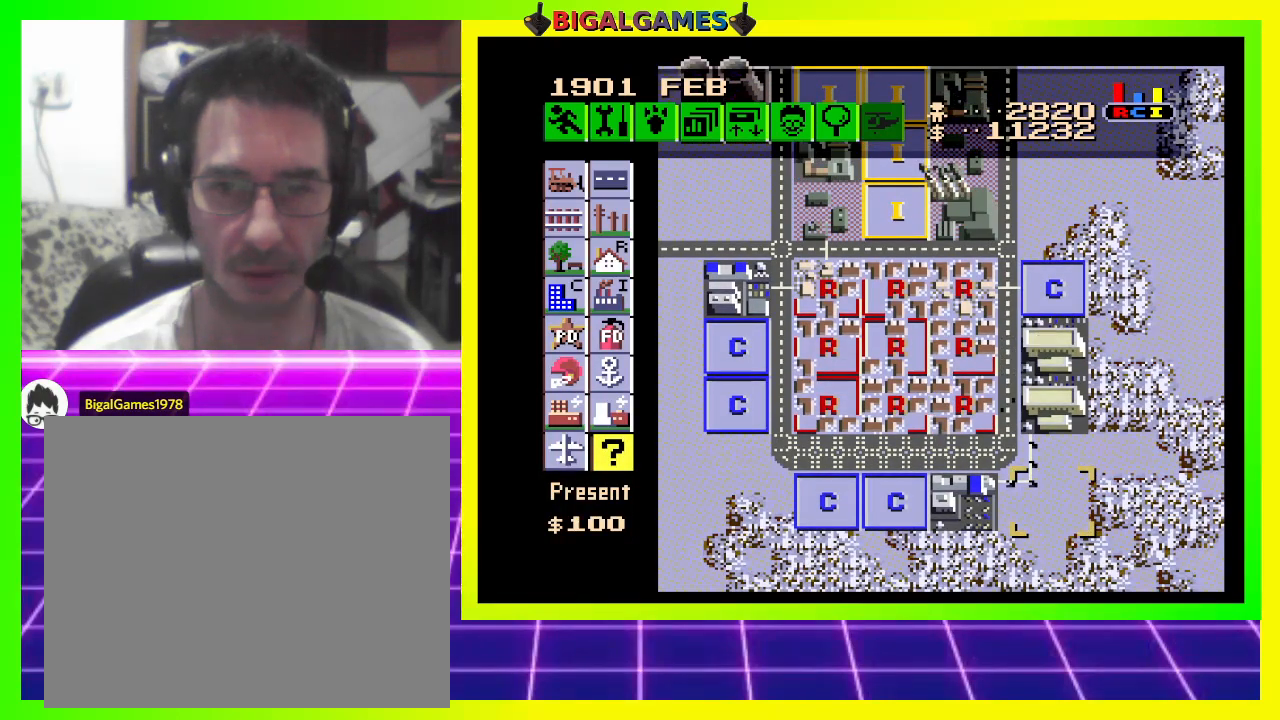
{"buttons": ["DPAD_RIGHT"], "right_stick": "center", "events": [[500, "DPAD_RIGHT", "down"]]}
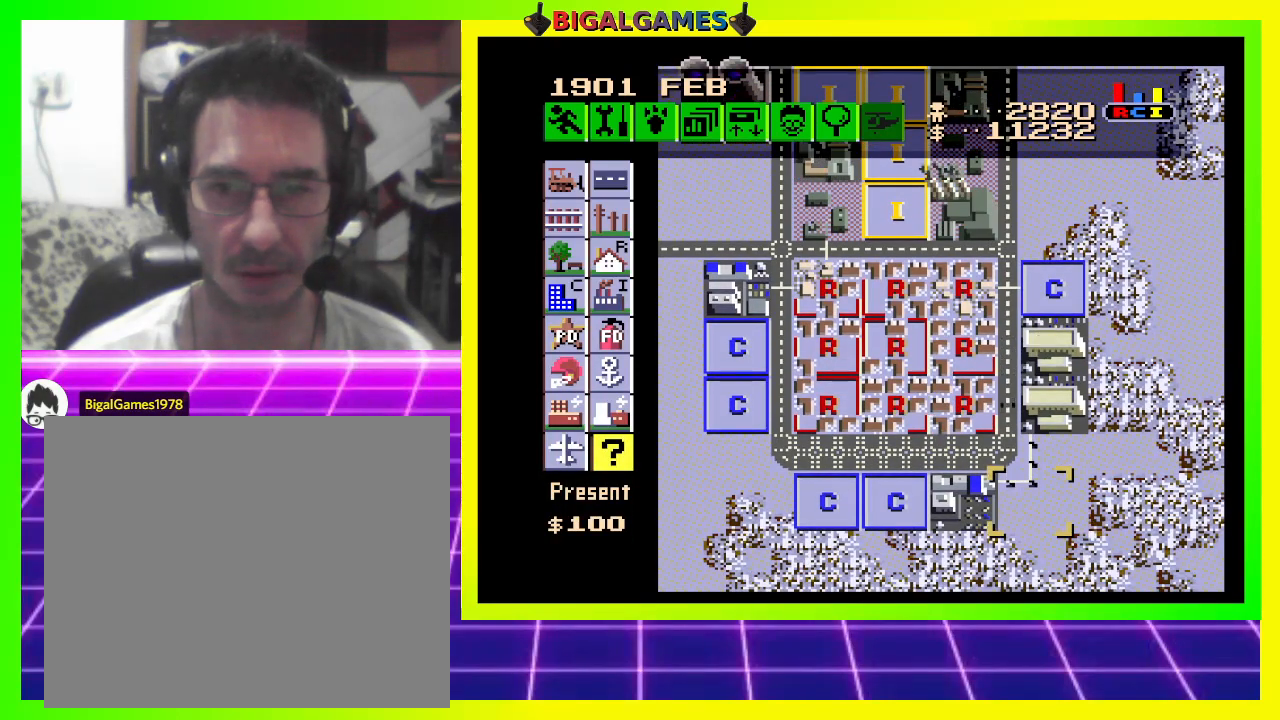
{"buttons": [], "right_stick": "center", "events": [[67, "DPAD_RIGHT", "up"]]}
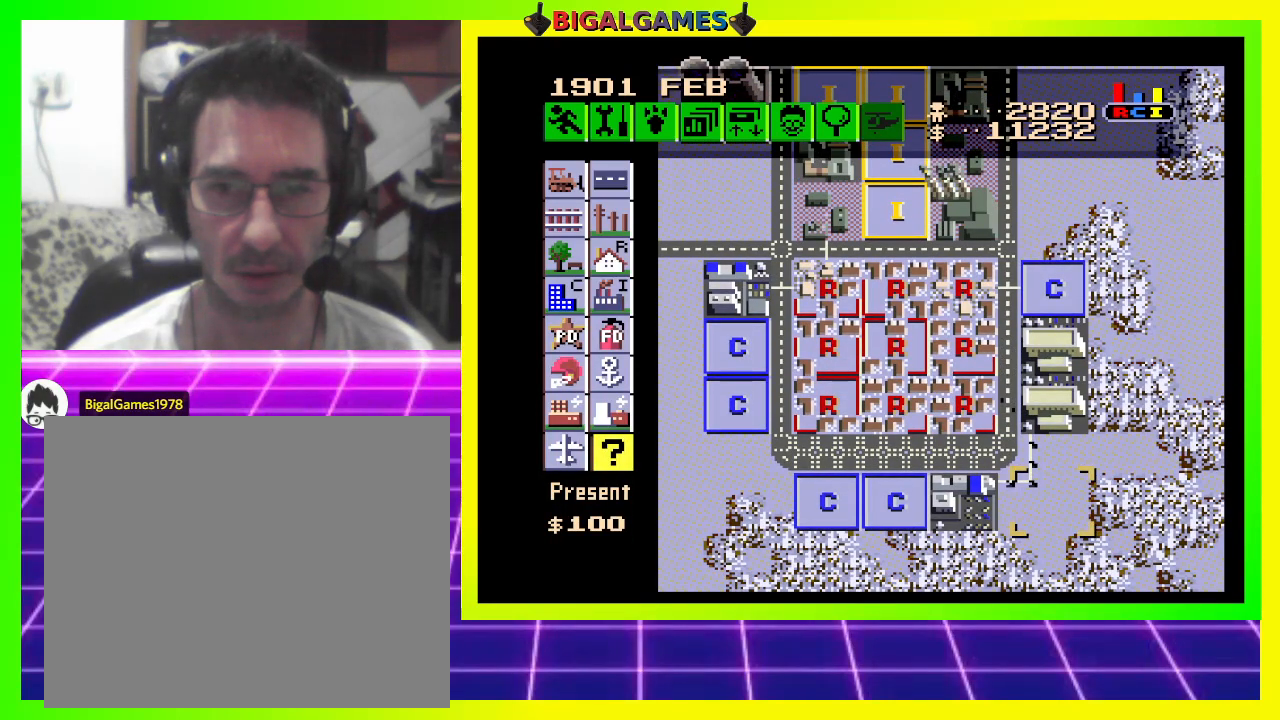
{"buttons": [], "right_stick": "center", "events": [[333, "DPAD_LEFT", "down"], [400, "DPAD_LEFT", "up"]]}
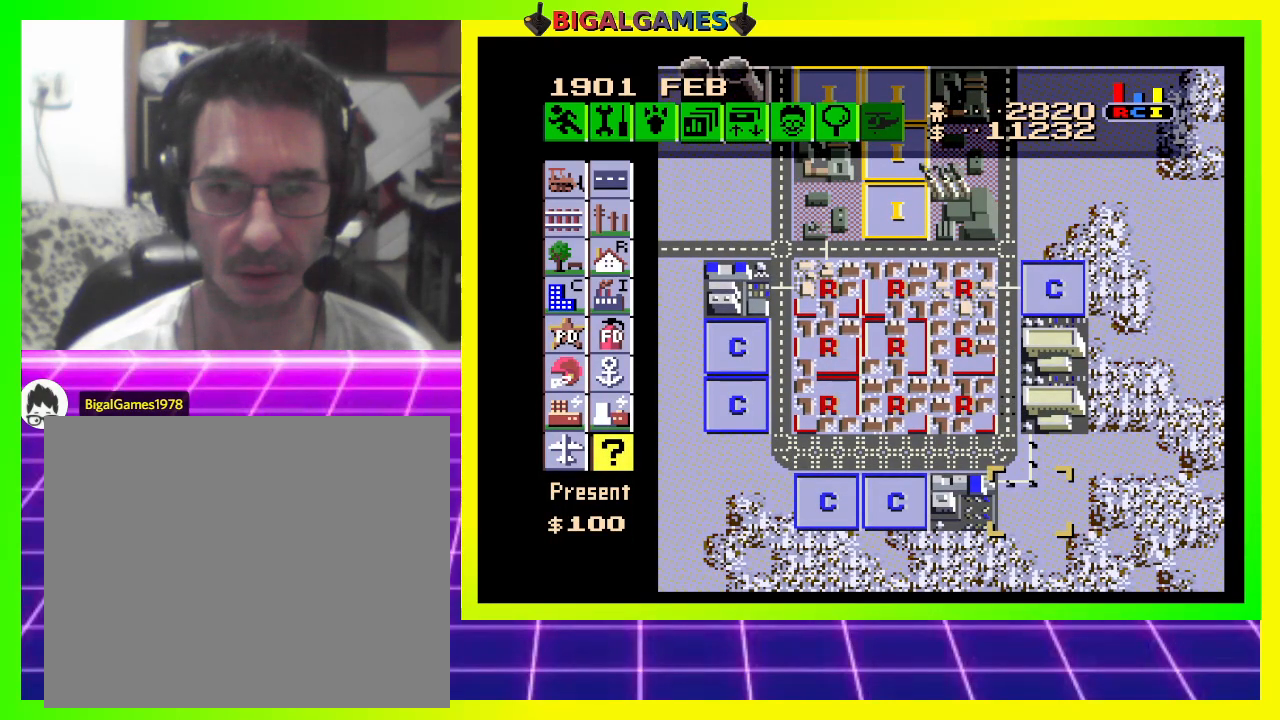
{"buttons": [], "right_stick": "center", "events": []}
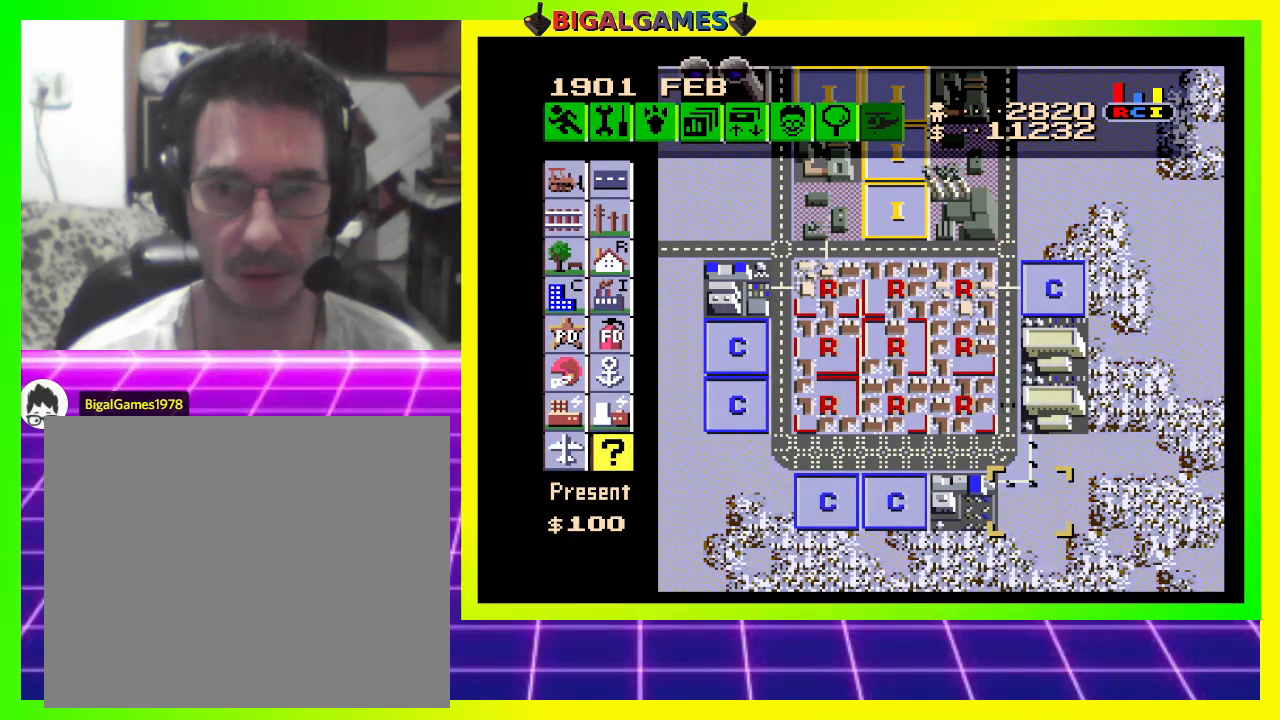
{"buttons": [], "right_stick": "center", "events": []}